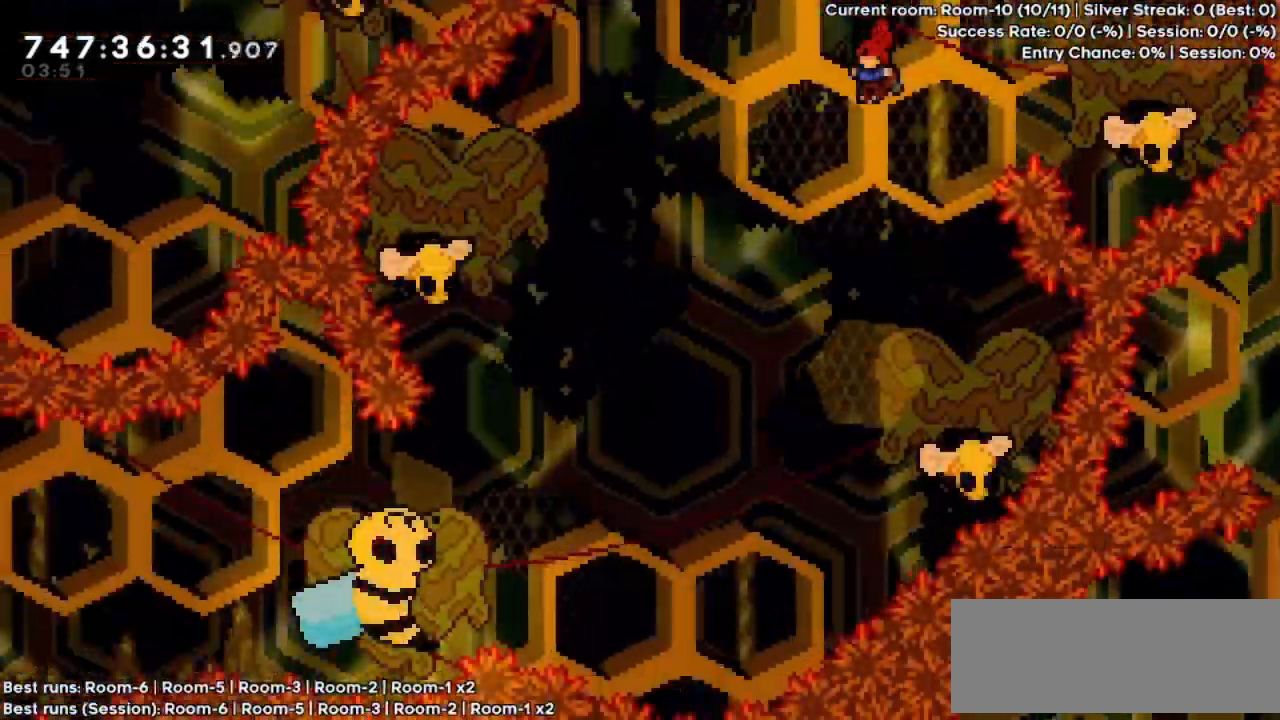
Gameplay with keyboard; each line is a JSON object with the keys held at the frame after it. "events" lists presses ("down") and releases ("up") of "dash", "demo", "down", "grab", "jump", "jump2", "left", "pause", "right" and "up" between this image and that frame as [ms after this image, input, new state], when the widget could be followed in between. No other keys are recorded. Mouse input is not recorded. Key names are as the overlay labels them; some are game actions (e.g. jump) rather than physical keys.
{"keys": [], "events": [[467, "left", "up"]]}
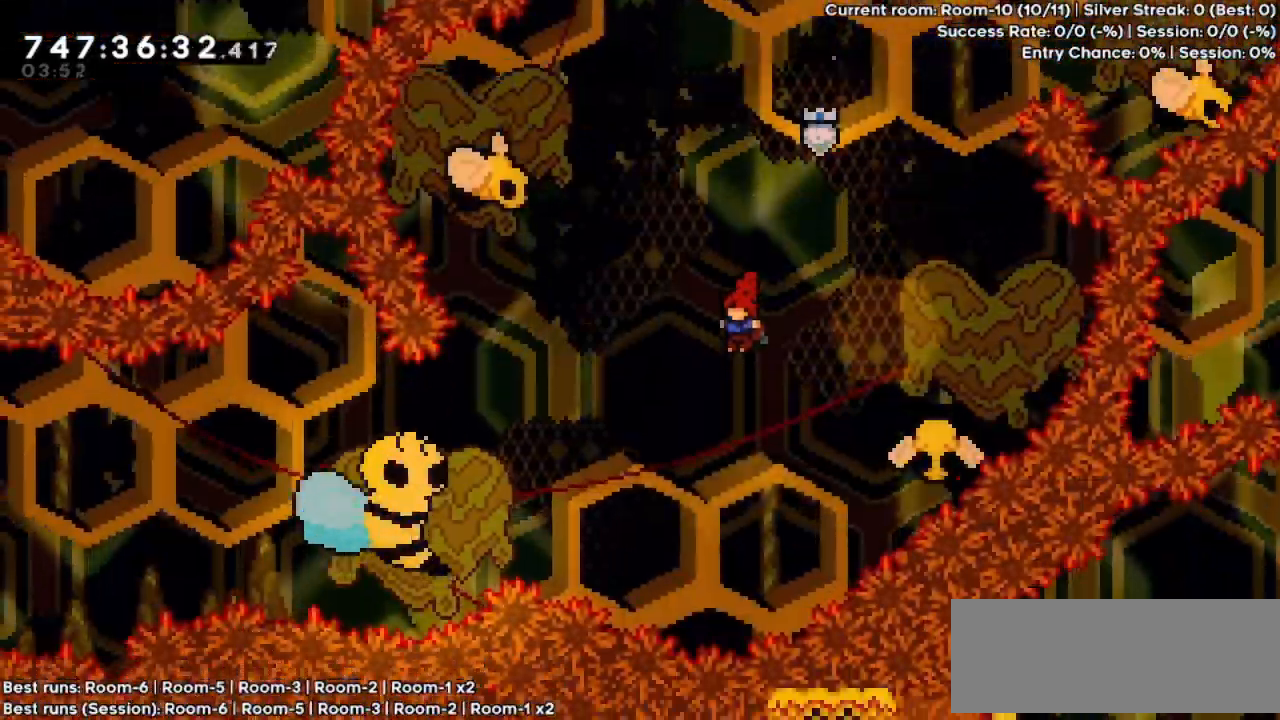
{"keys": ["left"], "events": [[67, "left", "down"], [267, "dash", "down"], [367, "dash", "up"]]}
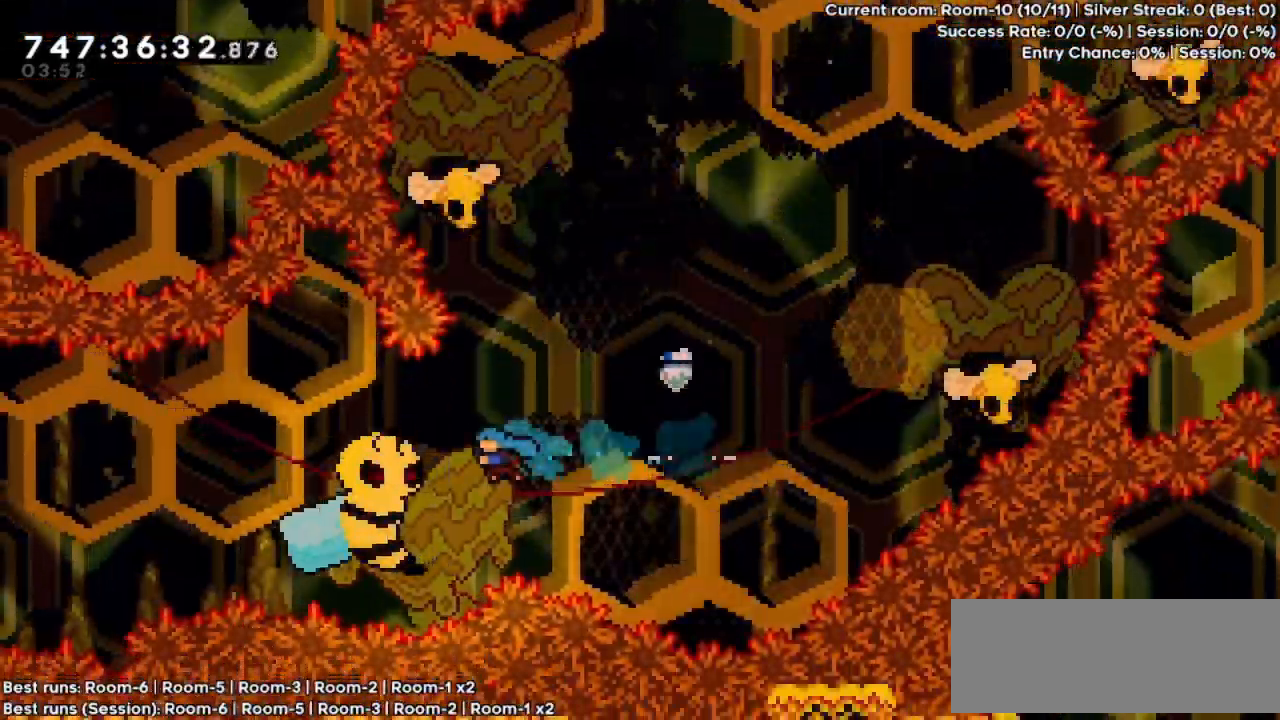
{"keys": ["left"], "events": []}
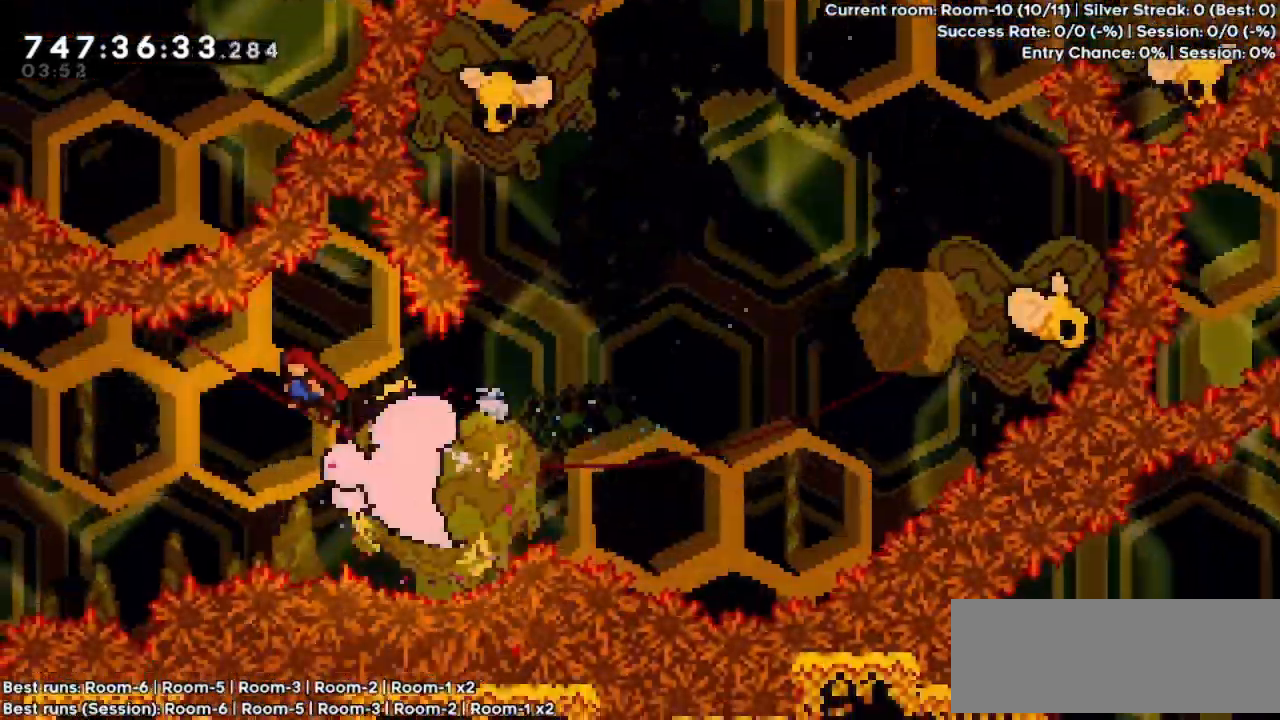
{"keys": ["left"], "events": []}
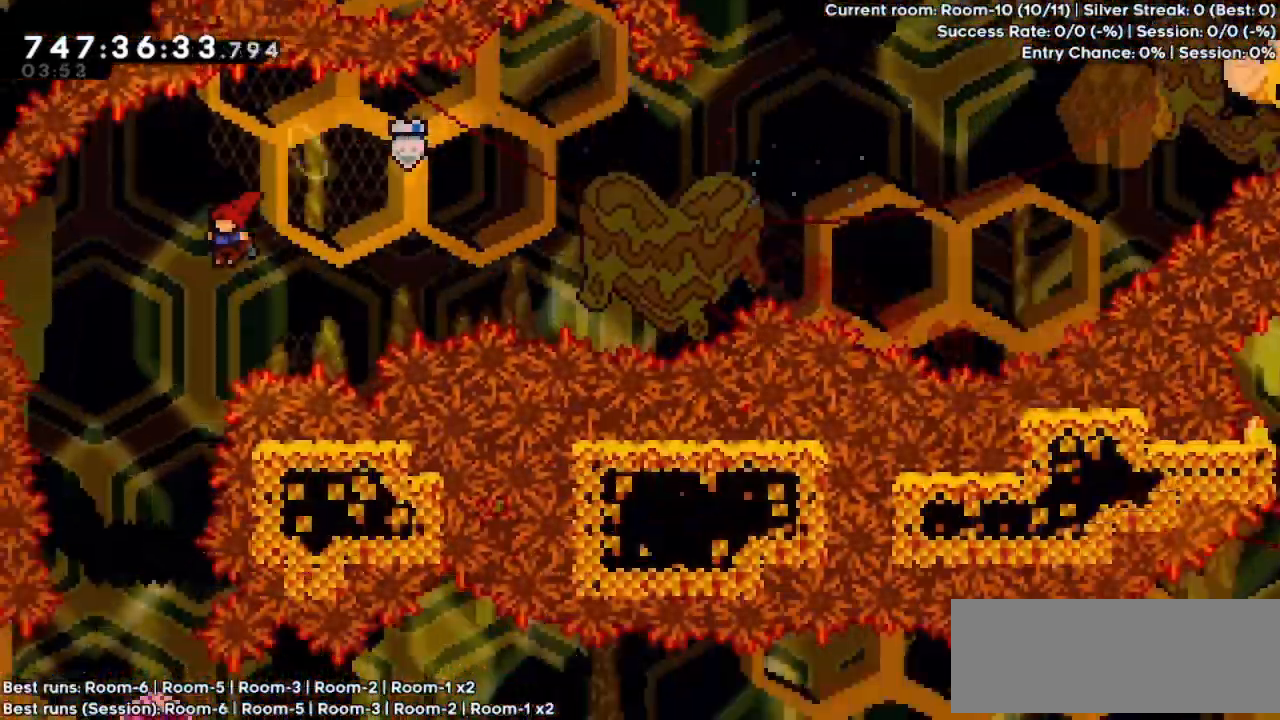
{"keys": [], "events": [[200, "left", "up"]]}
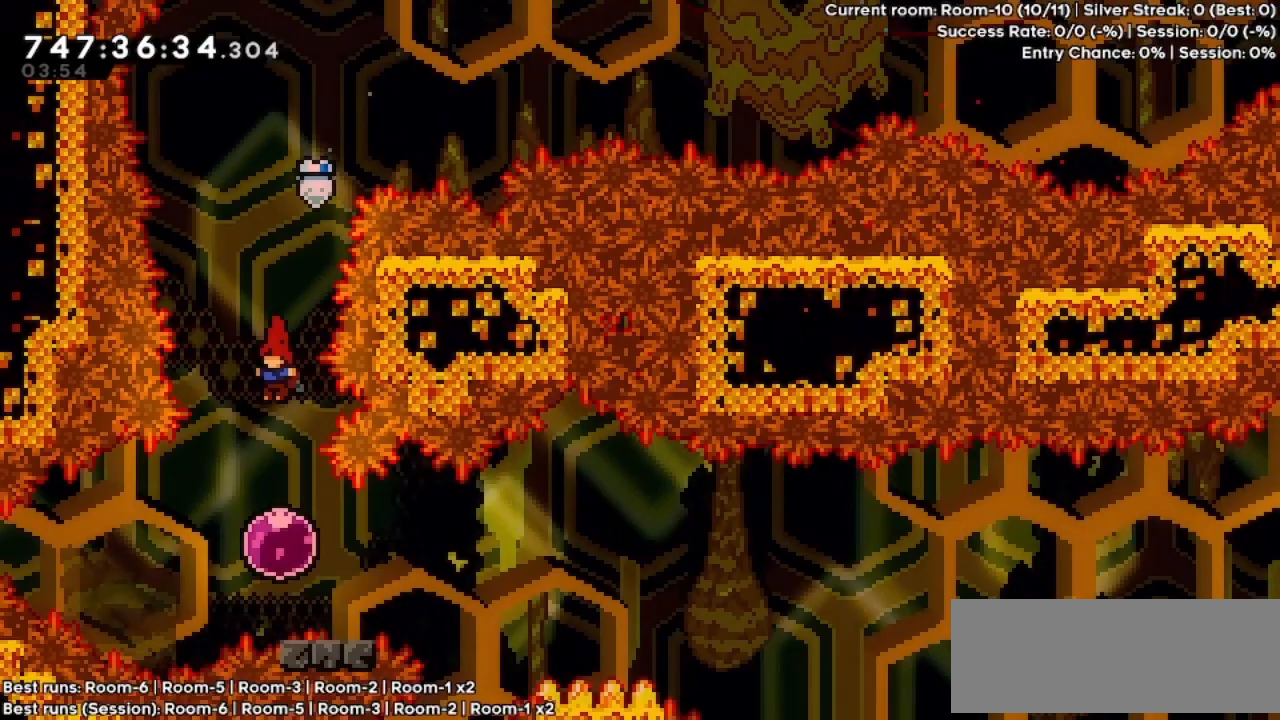
{"keys": ["left"], "events": [[300, "left", "down"]]}
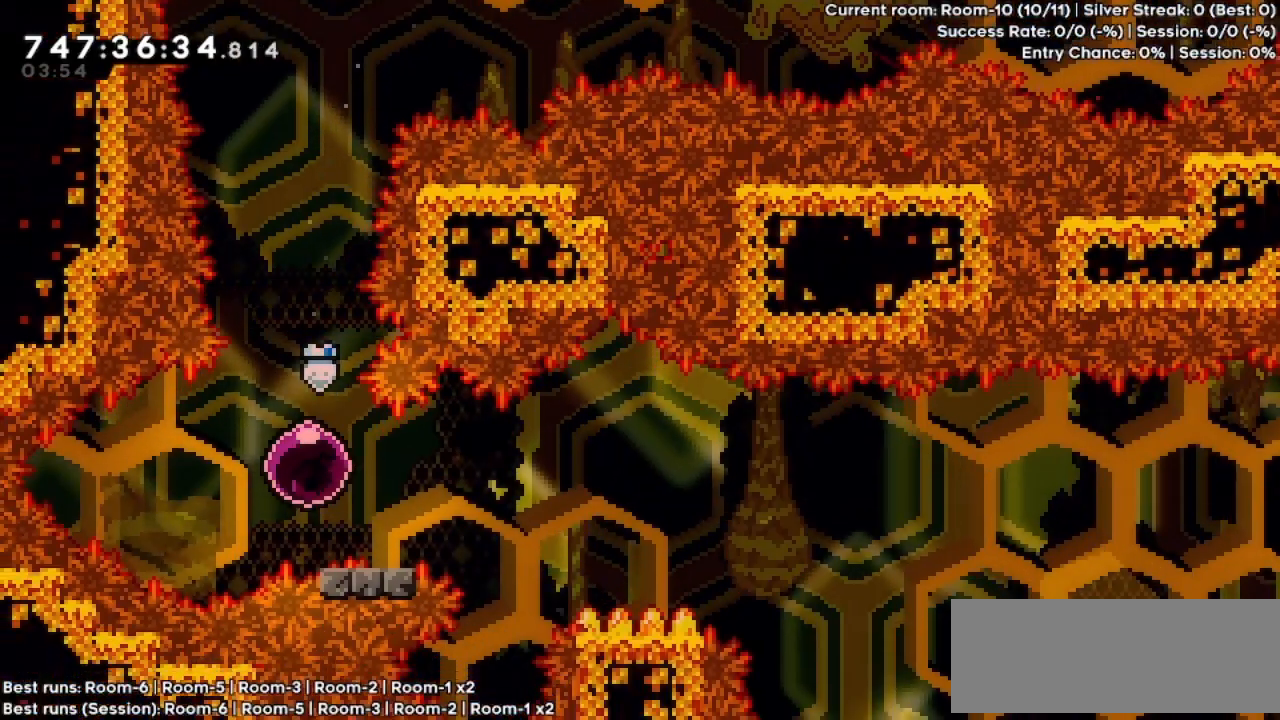
{"keys": [], "events": [[300, "left", "up"]]}
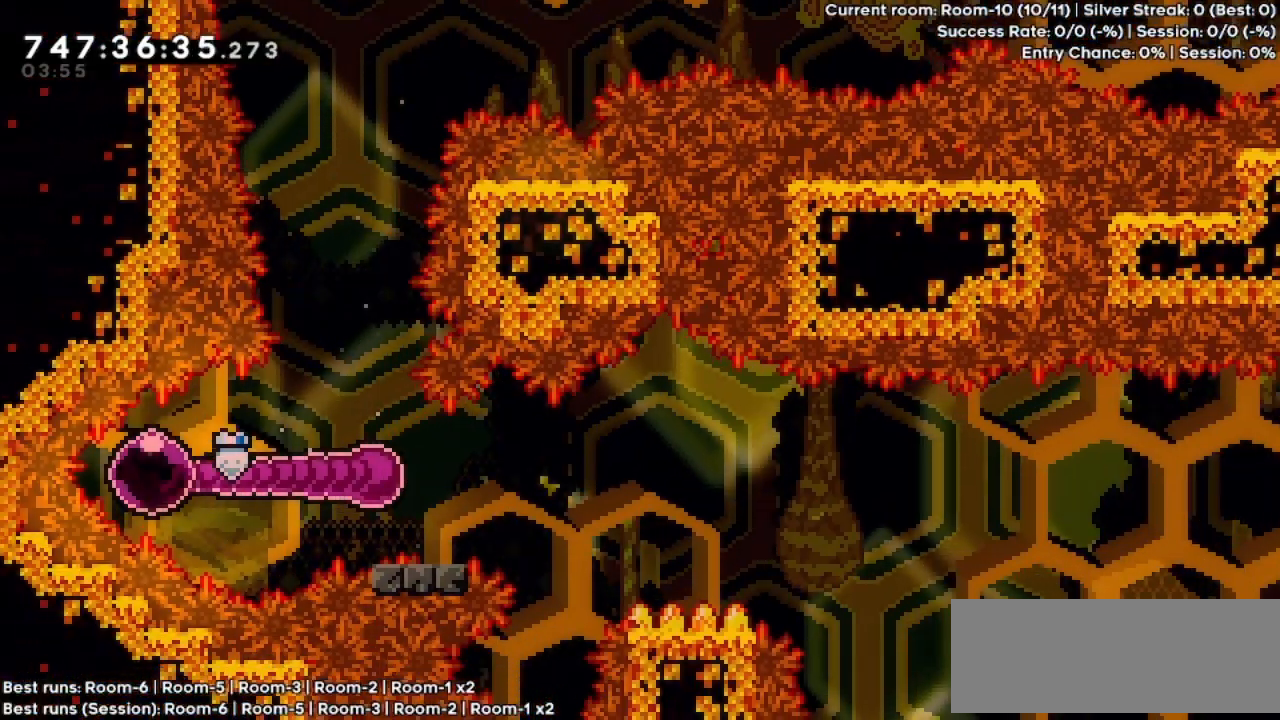
{"keys": ["jump", "right"], "events": [[267, "dash", "down"], [267, "down", "down"], [267, "right", "down"], [367, "dash", "up"], [467, "down", "up"], [467, "jump", "down"]]}
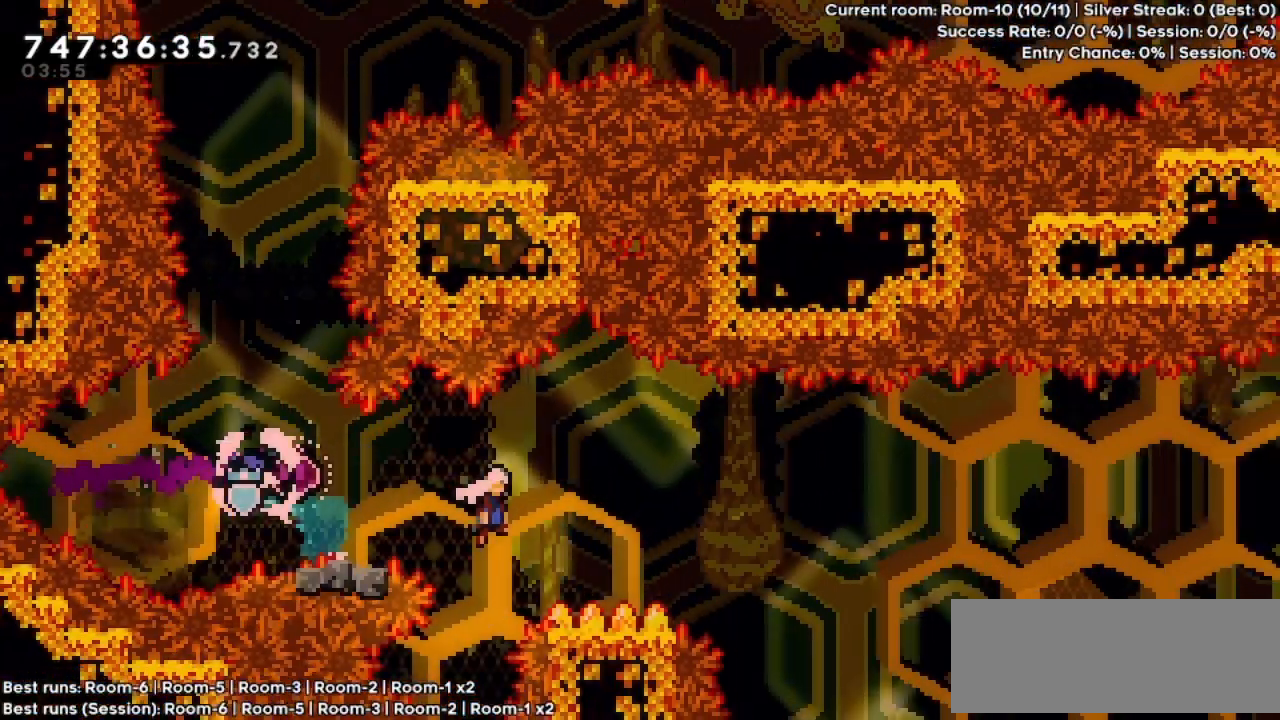
{"keys": ["jump", "right", "up"], "events": [[467, "up", "down"]]}
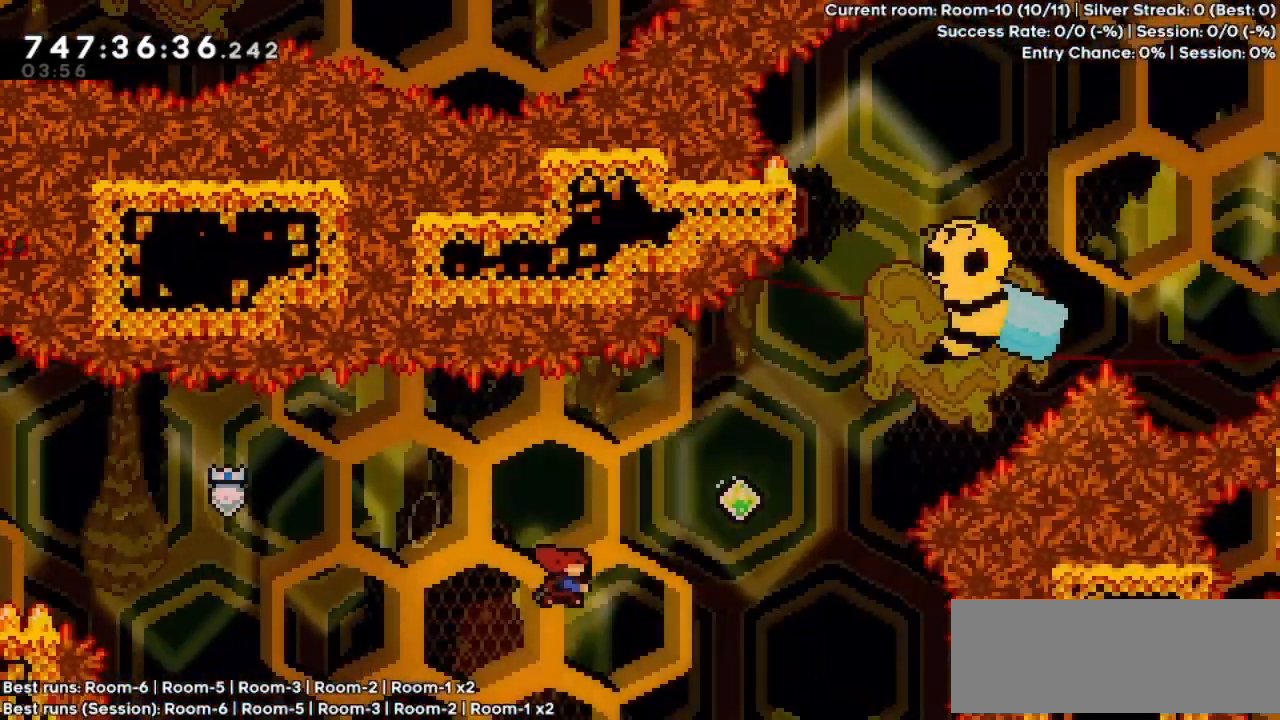
{"keys": ["dash", "right", "up"], "events": [[67, "dash", "down"], [67, "jump", "up"], [167, "dash", "up"], [167, "up", "up"], [367, "up", "down"], [400, "dash", "down"]]}
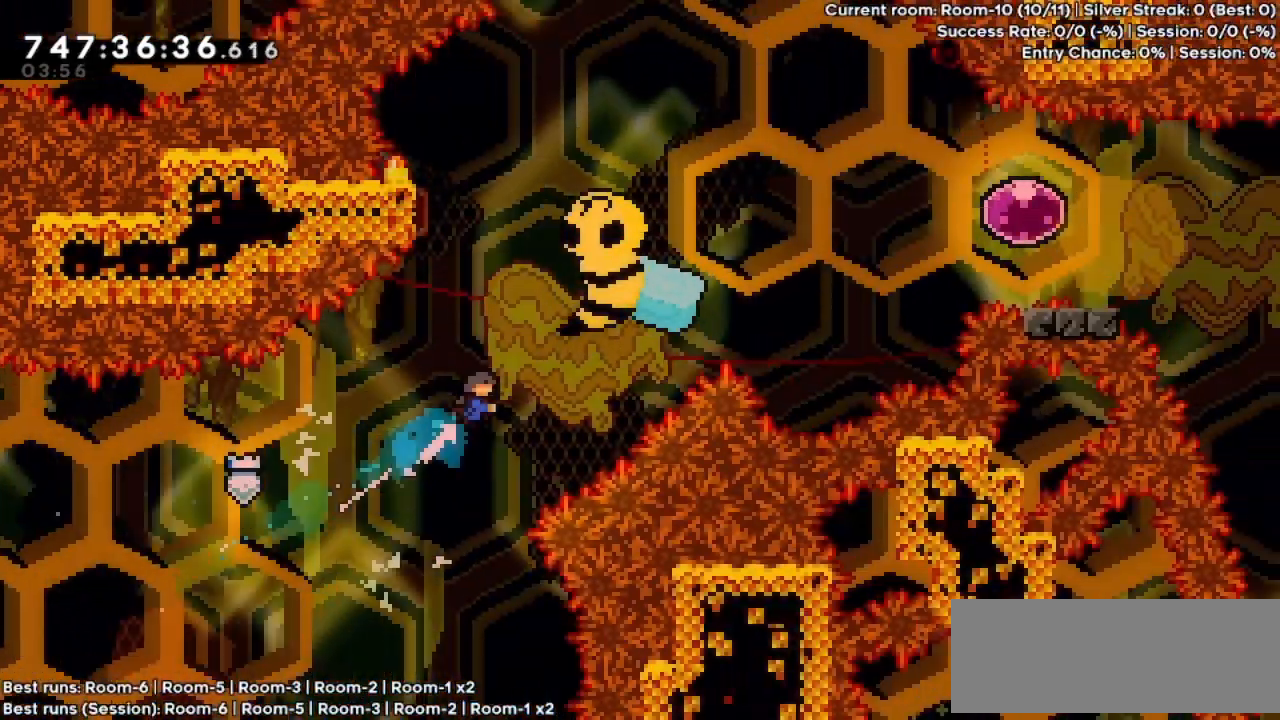
{"keys": ["left"], "events": [[67, "dash", "up"], [67, "up", "up"], [367, "left", "down"], [467, "right", "up"]]}
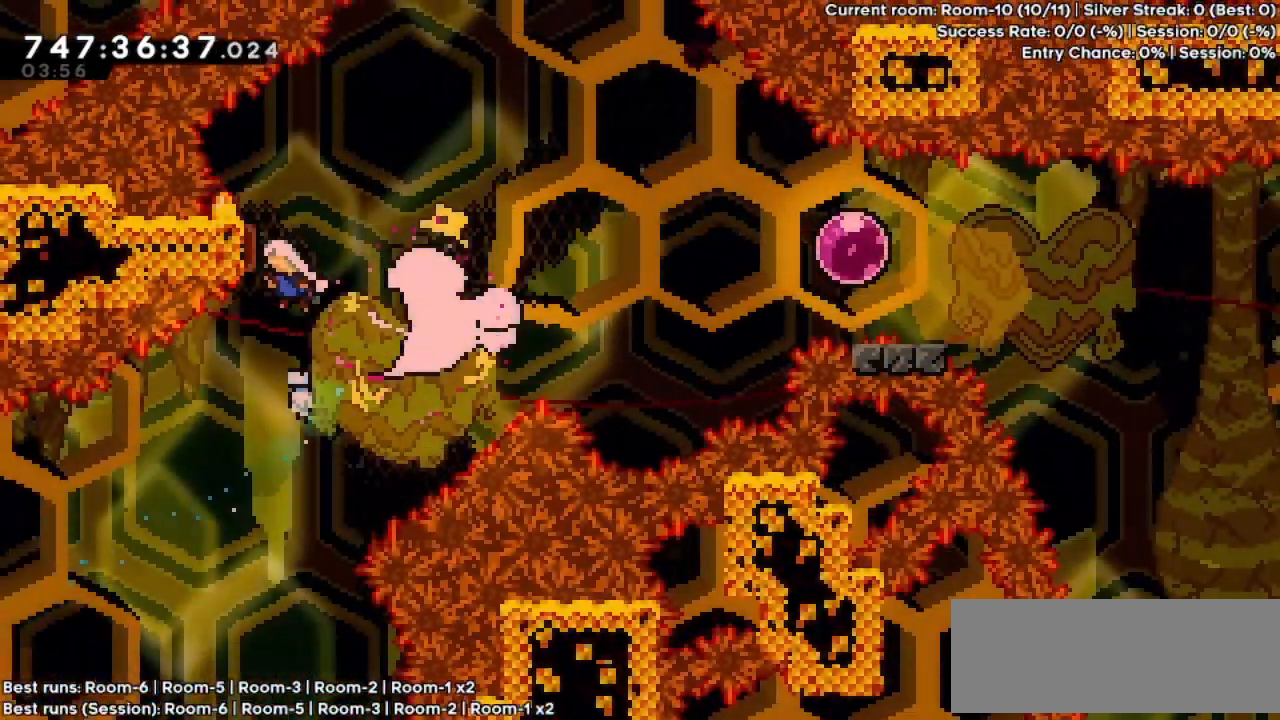
{"keys": [], "events": [[200, "right", "down"], [267, "left", "up"], [467, "right", "up"]]}
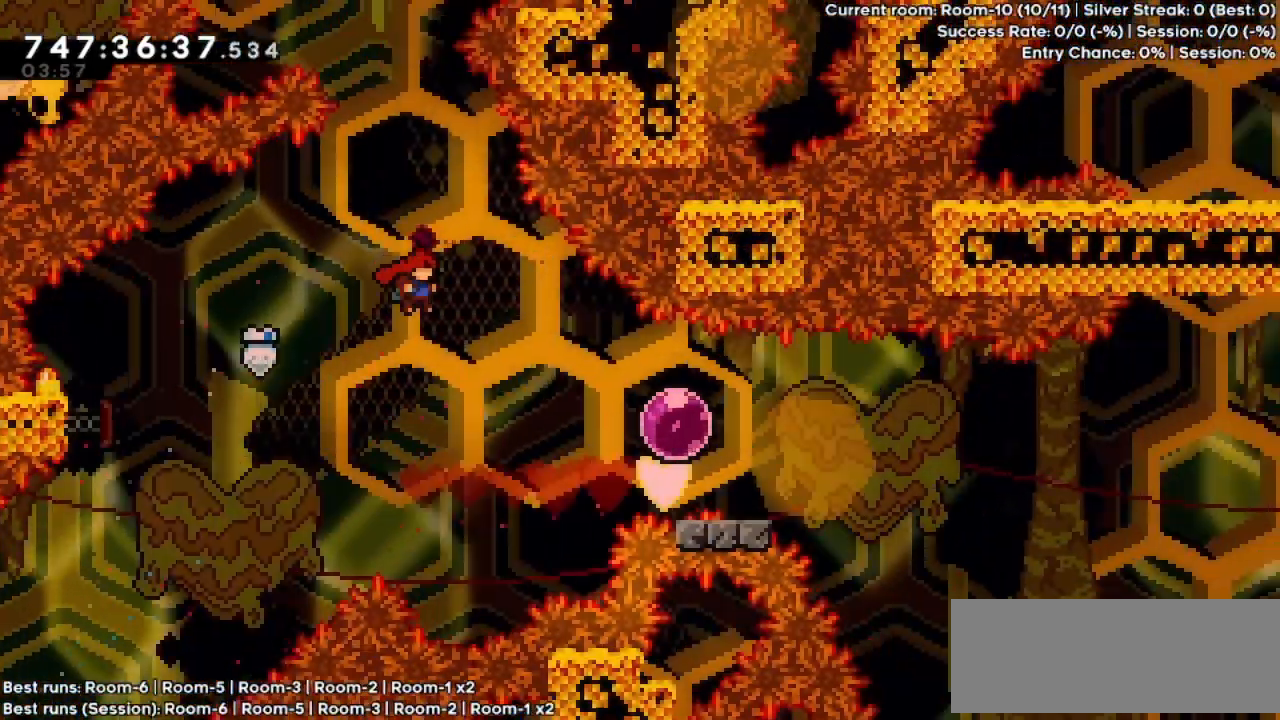
{"keys": ["right"], "events": [[67, "right", "down"], [267, "dash", "down"], [400, "dash", "up"]]}
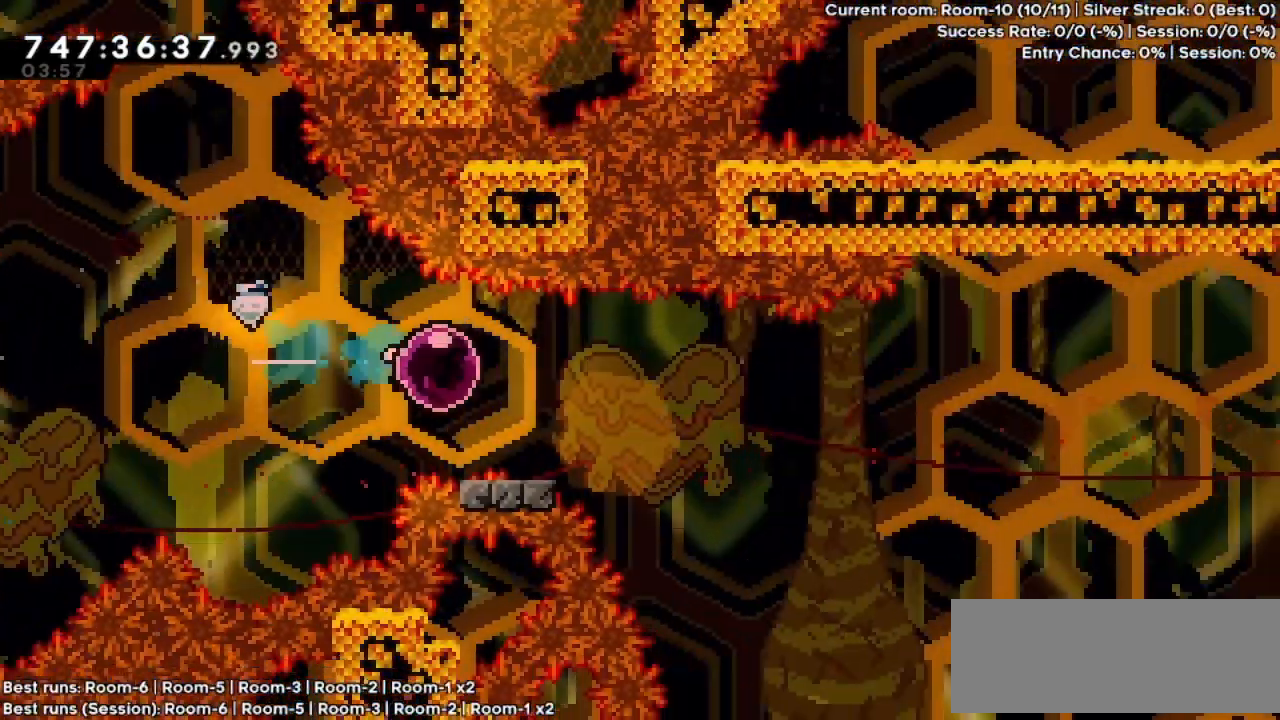
{"keys": ["left"], "events": [[67, "left", "down"], [100, "right", "up"]]}
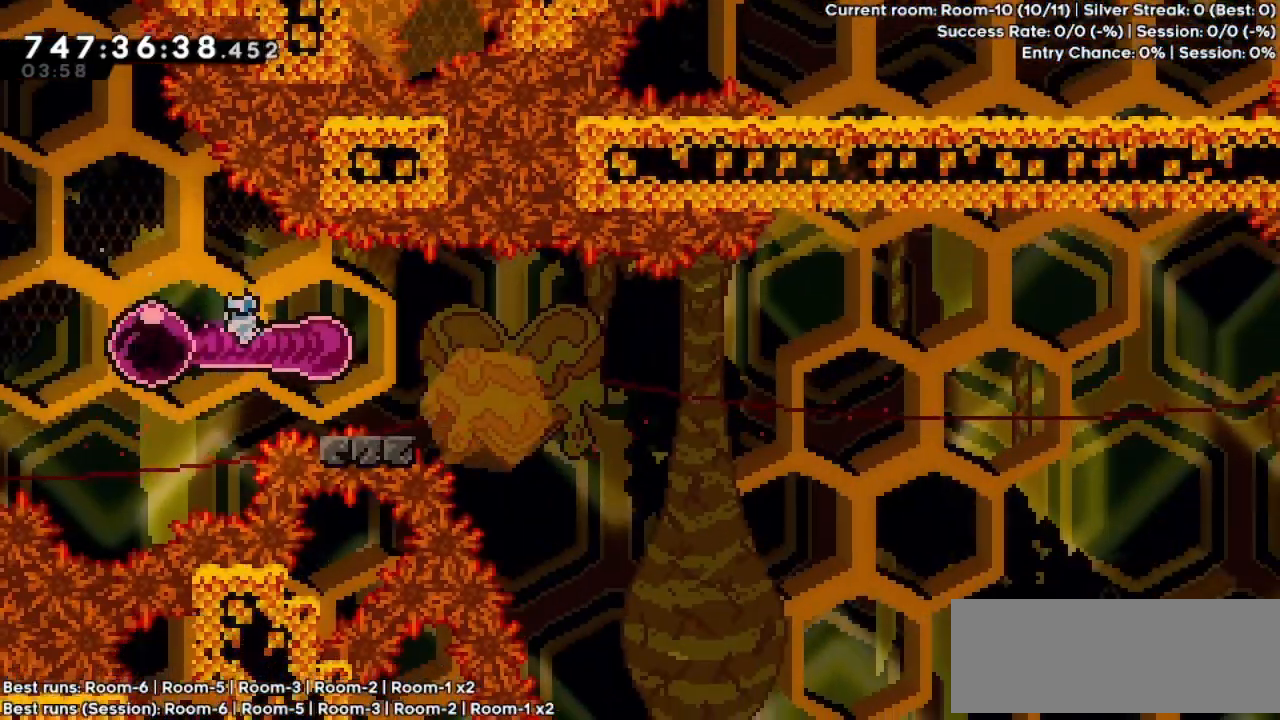
{"keys": ["dash", "down", "right"], "events": [[67, "left", "up"], [500, "dash", "down"], [500, "down", "down"], [500, "right", "down"]]}
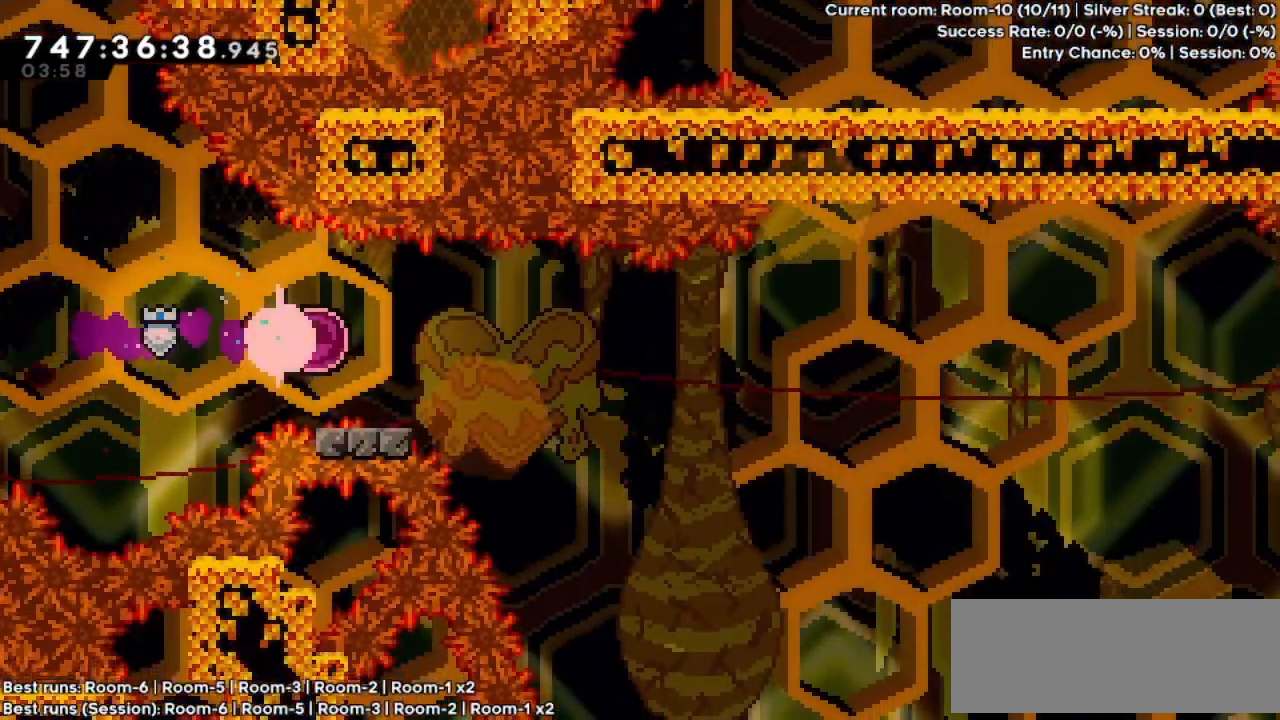
{"keys": ["jump", "right"], "events": [[167, "dash", "up"], [167, "down", "up"], [167, "jump", "down"]]}
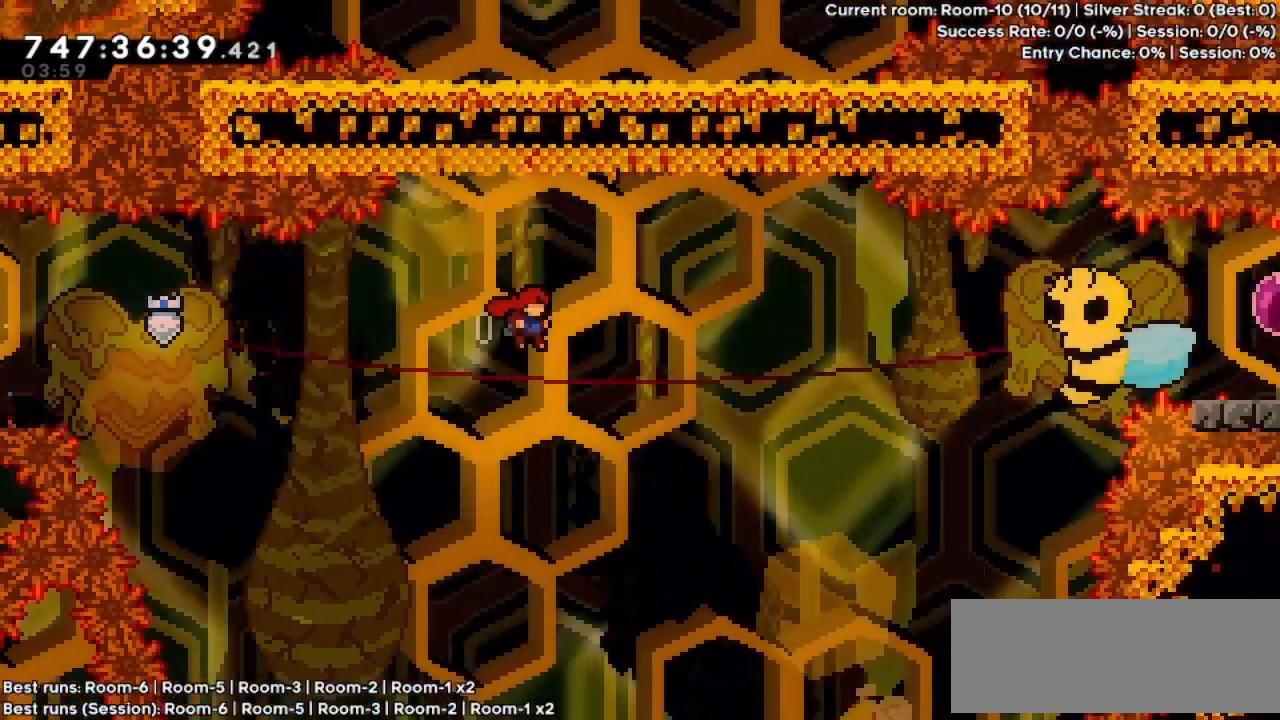
{"keys": ["right"], "events": [[267, "up", "down"], [367, "dash", "down"], [367, "jump", "up"], [467, "dash", "up"], [467, "up", "up"]]}
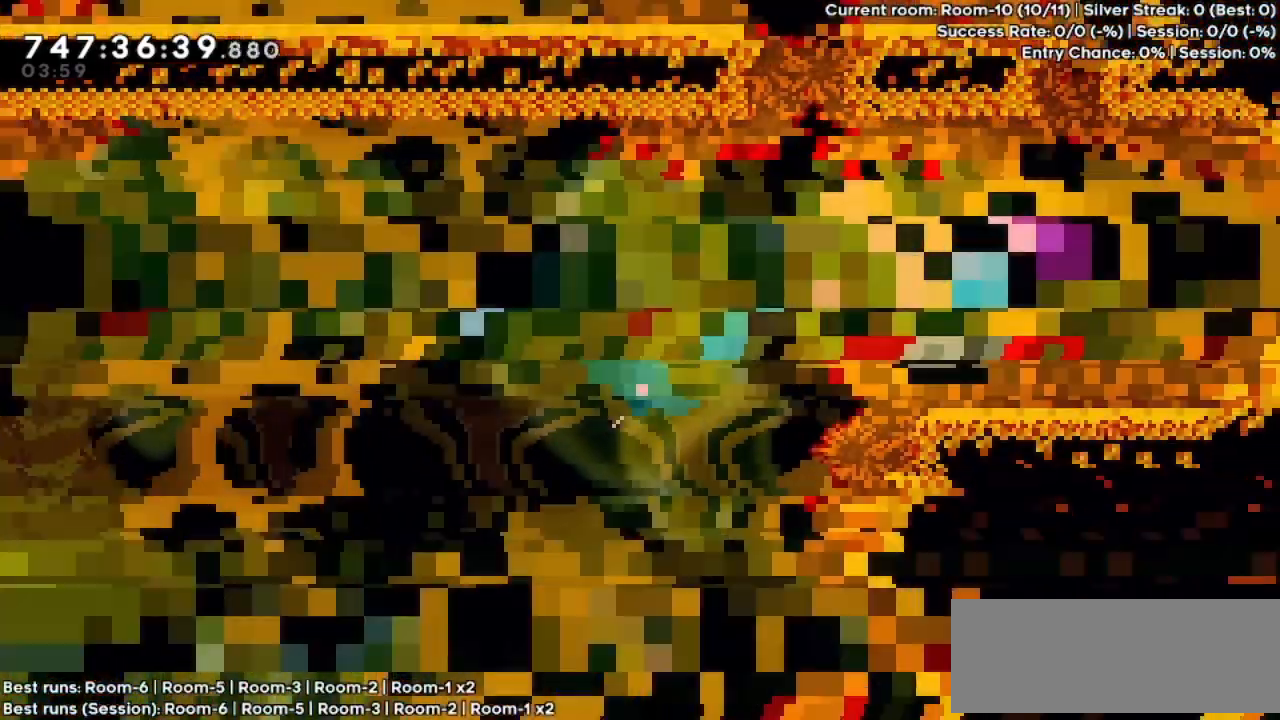
{"keys": ["right"], "events": []}
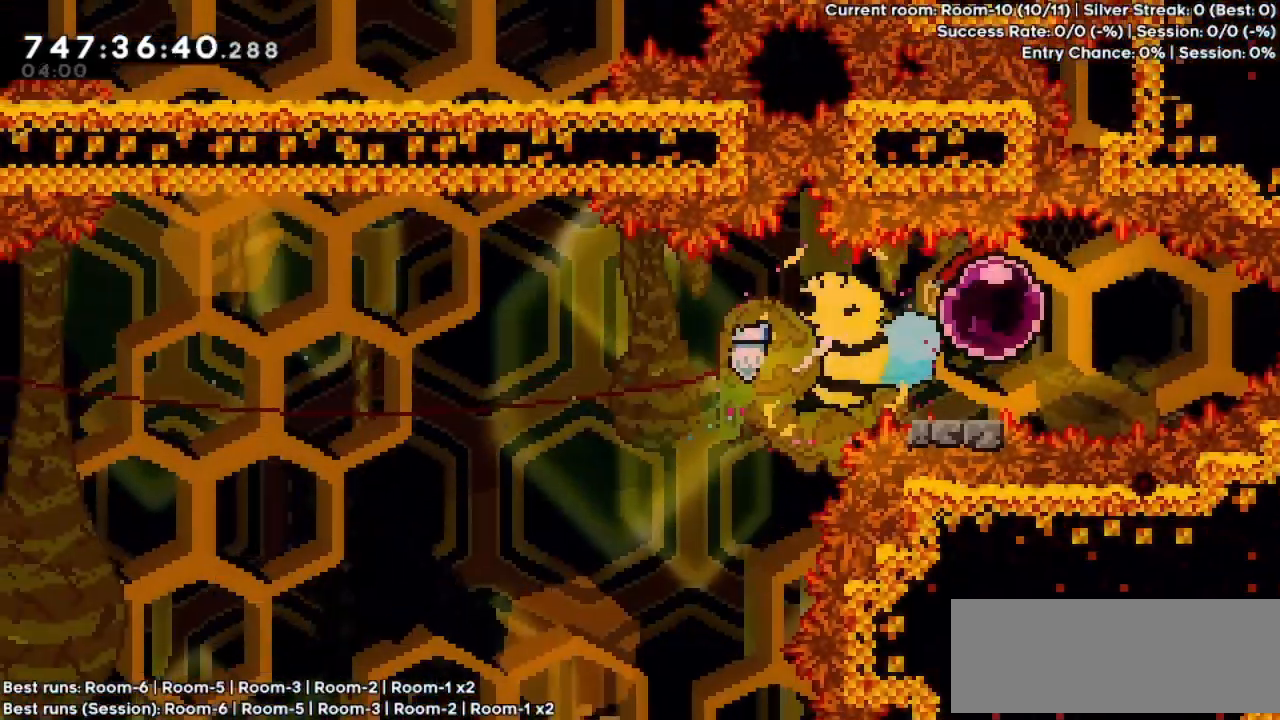
{"keys": ["right"], "events": []}
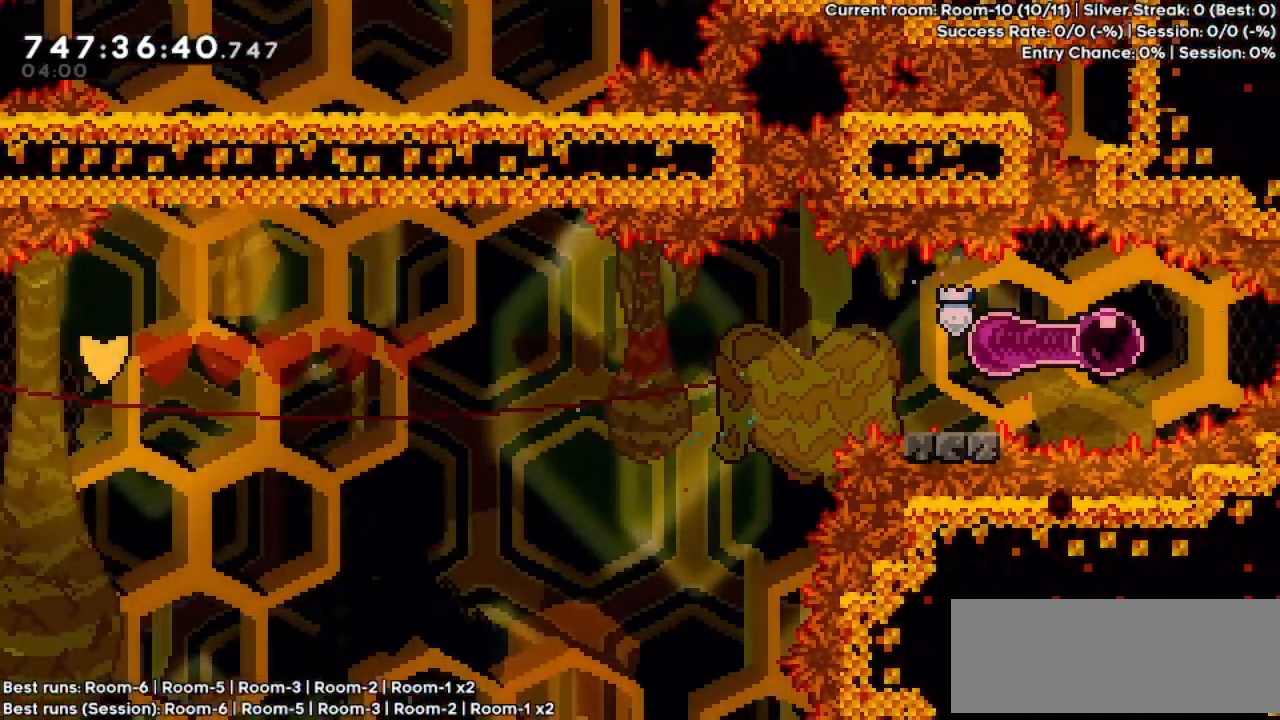
{"keys": [], "events": [[67, "right", "up"]]}
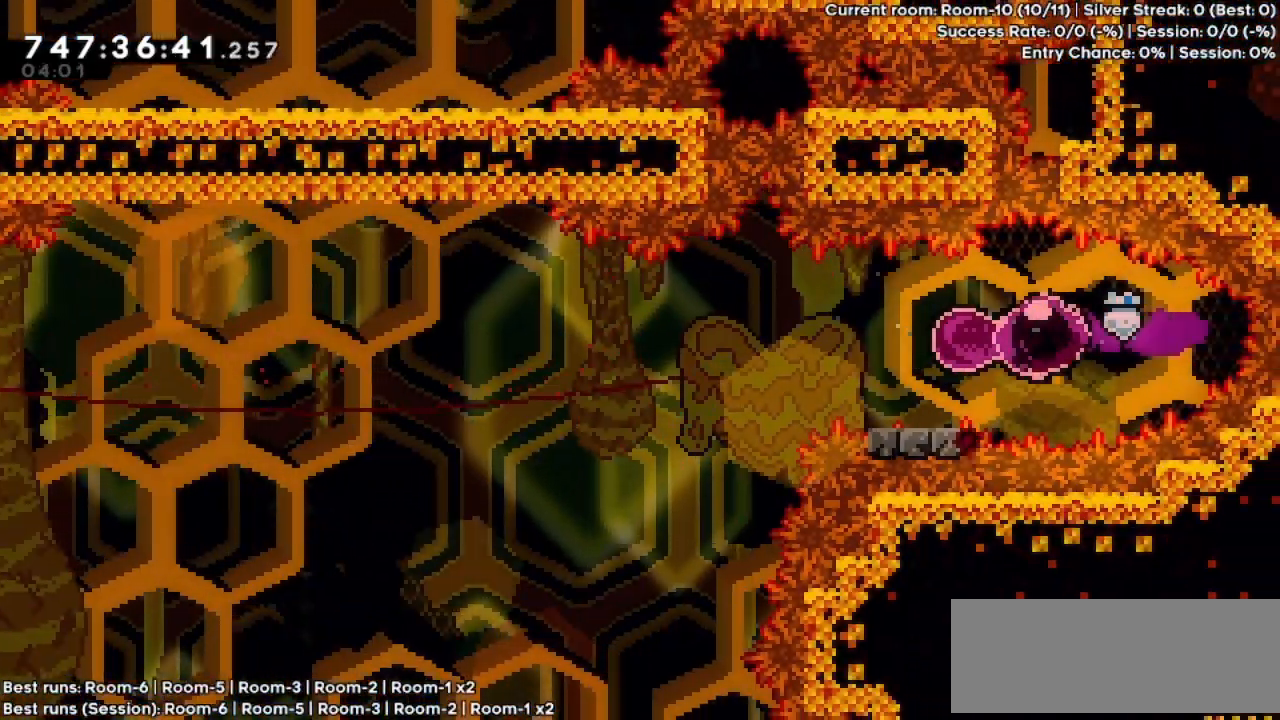
{"keys": ["jump", "left"], "events": [[67, "dash", "down"], [67, "down", "down"], [67, "left", "down"], [200, "dash", "up"], [200, "down", "up"], [267, "jump", "down"]]}
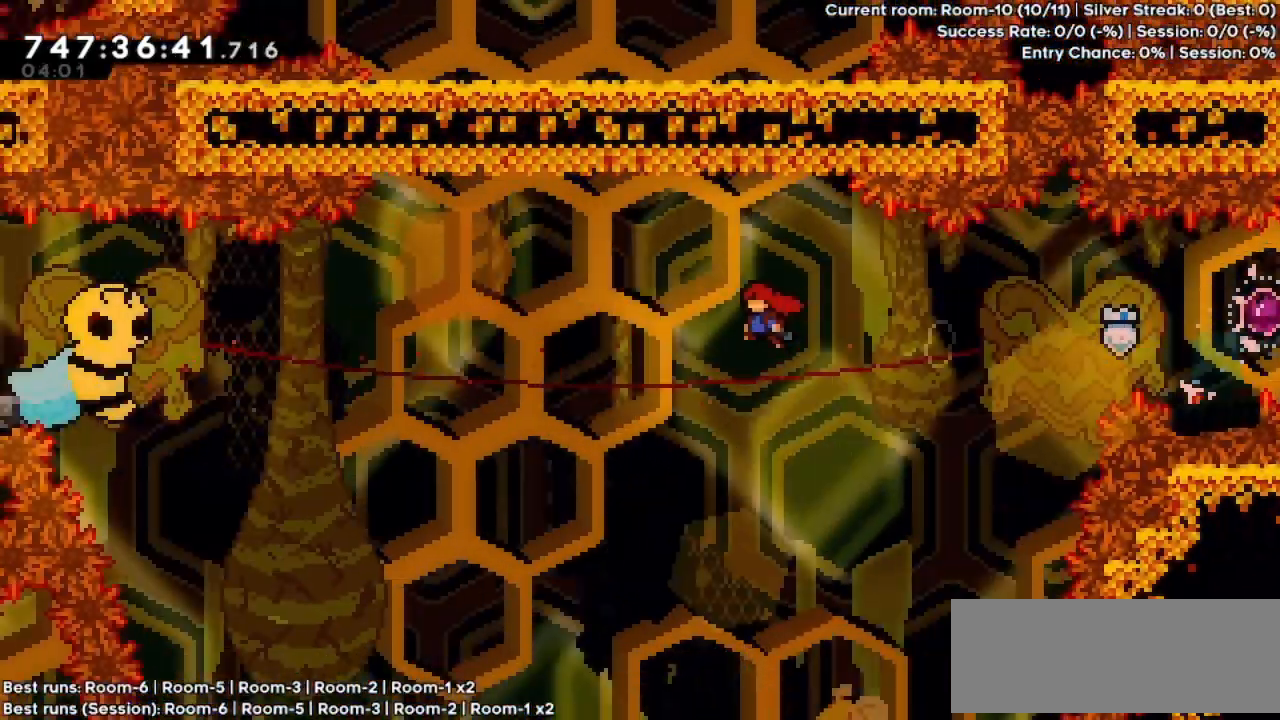
{"keys": ["left"], "events": [[367, "dash", "down"], [367, "jump", "up"], [367, "up", "down"], [467, "dash", "up"], [500, "up", "up"]]}
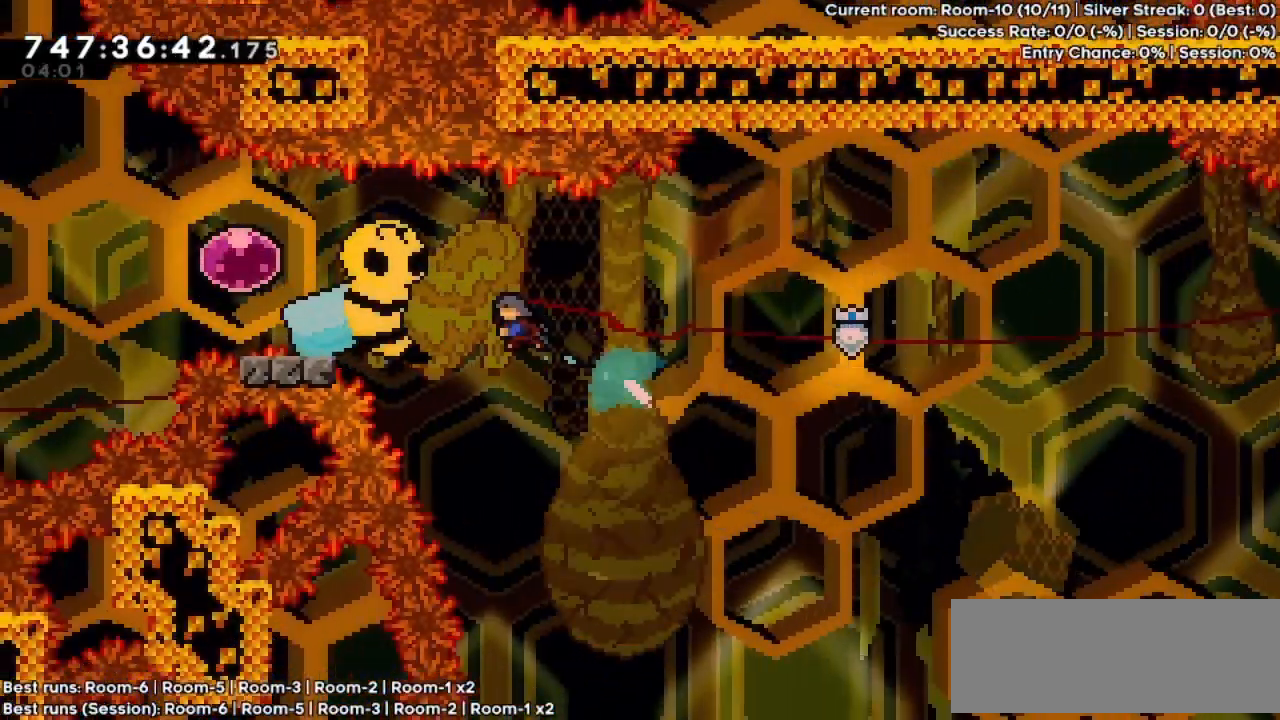
{"keys": ["left"], "events": []}
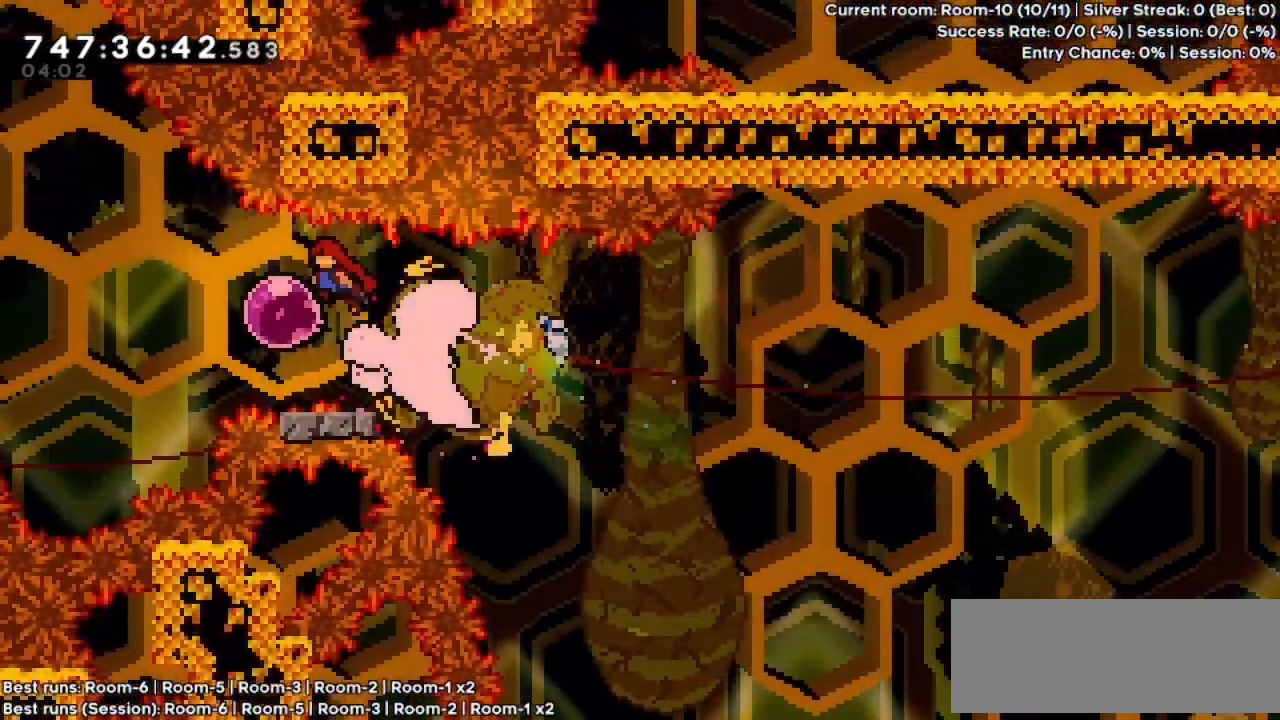
{"keys": ["left"], "events": []}
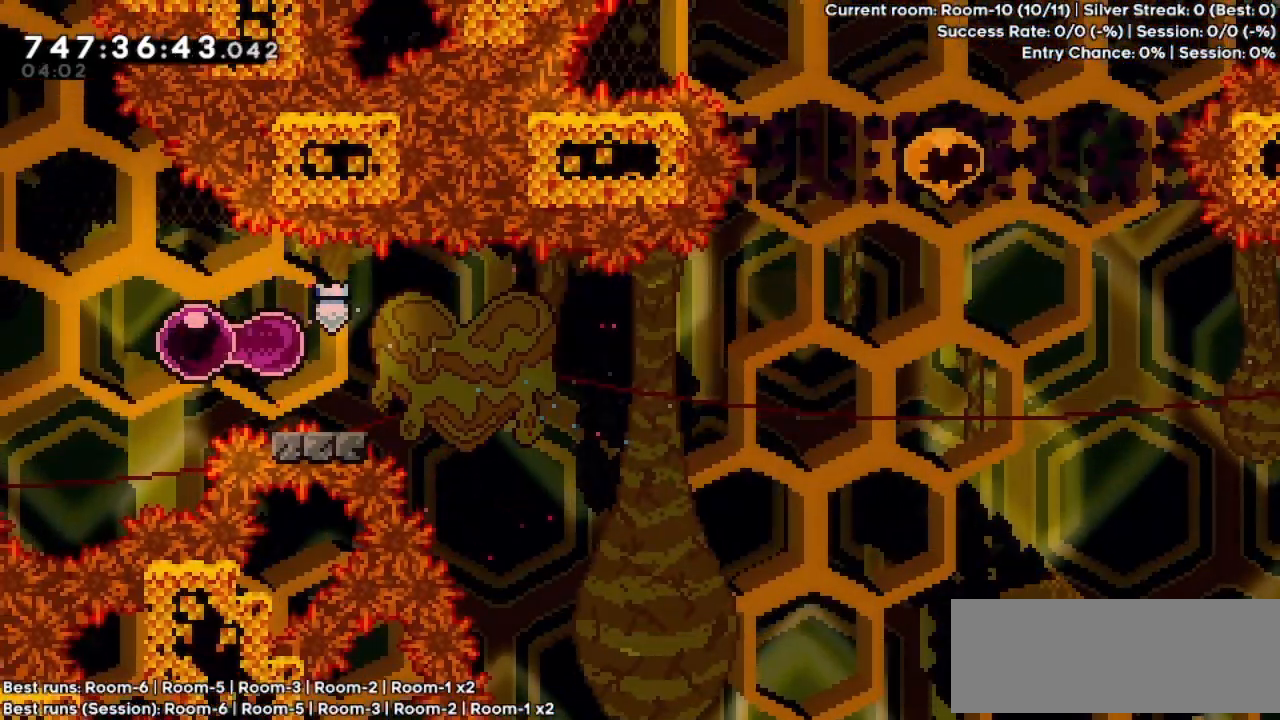
{"keys": [], "events": [[167, "left", "up"]]}
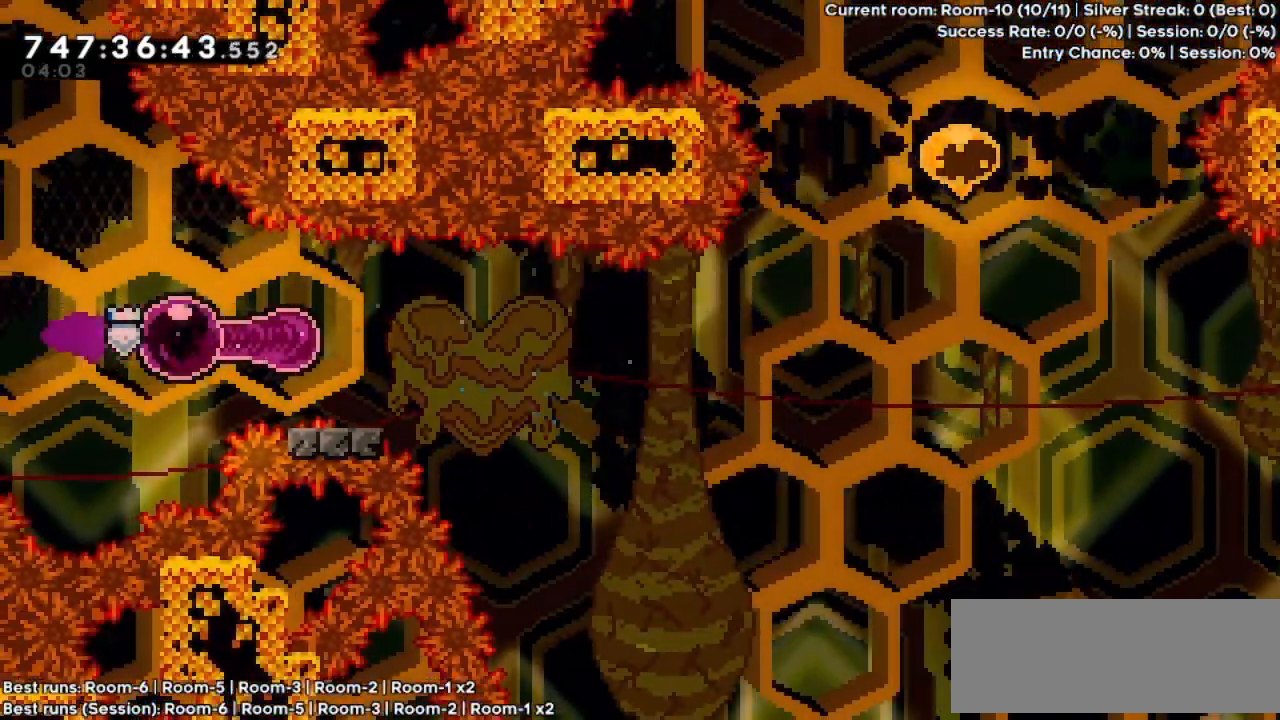
{"keys": ["jump", "right"], "events": [[100, "dash", "down"], [100, "down", "down"], [100, "right", "down"], [267, "dash", "up"], [267, "down", "up"], [300, "jump", "down"]]}
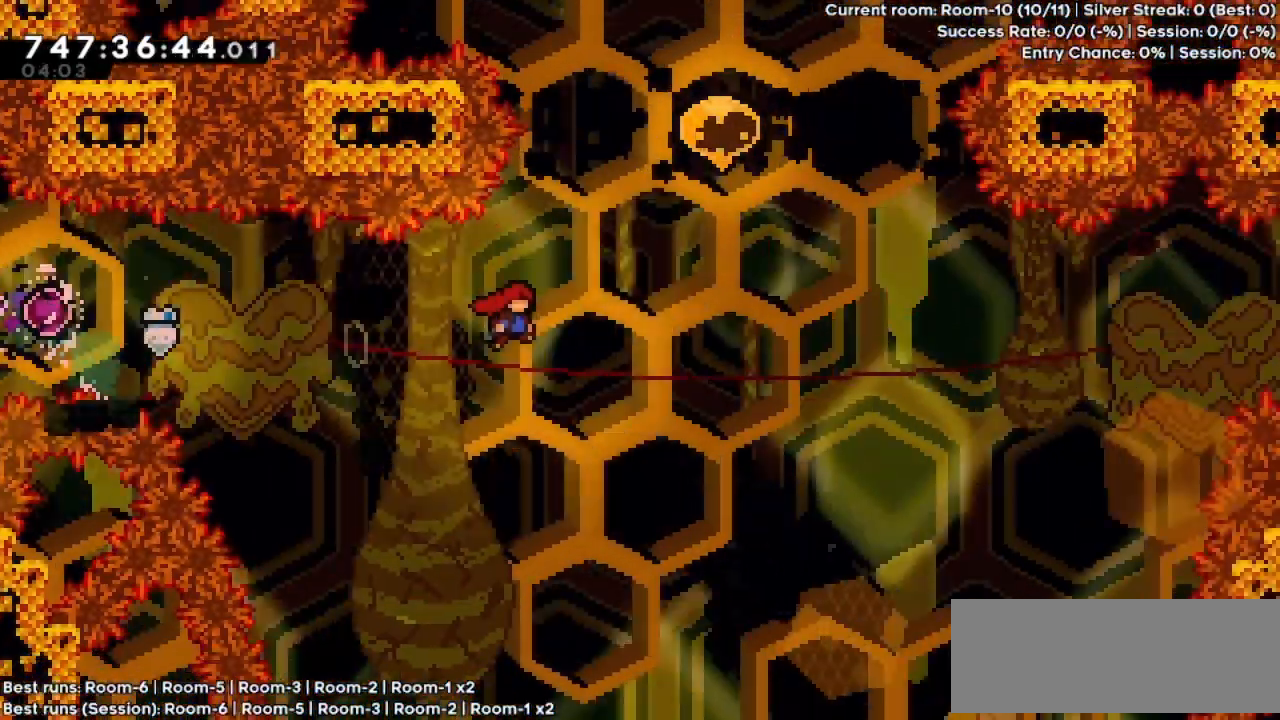
{"keys": ["dash", "up"], "events": [[167, "dash", "down"], [167, "right", "up"], [167, "up", "down"], [200, "jump", "up"], [300, "dash", "up"], [400, "dash", "down"]]}
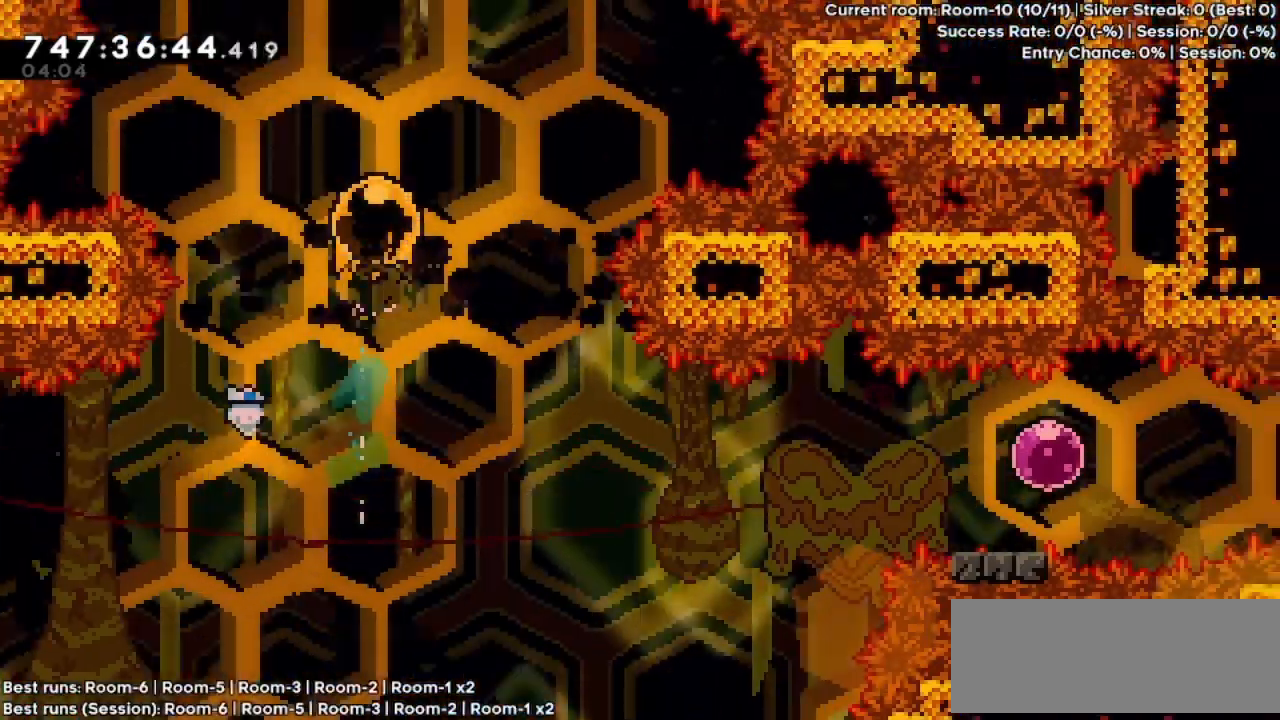
{"keys": ["up"], "events": [[67, "dash", "up"]]}
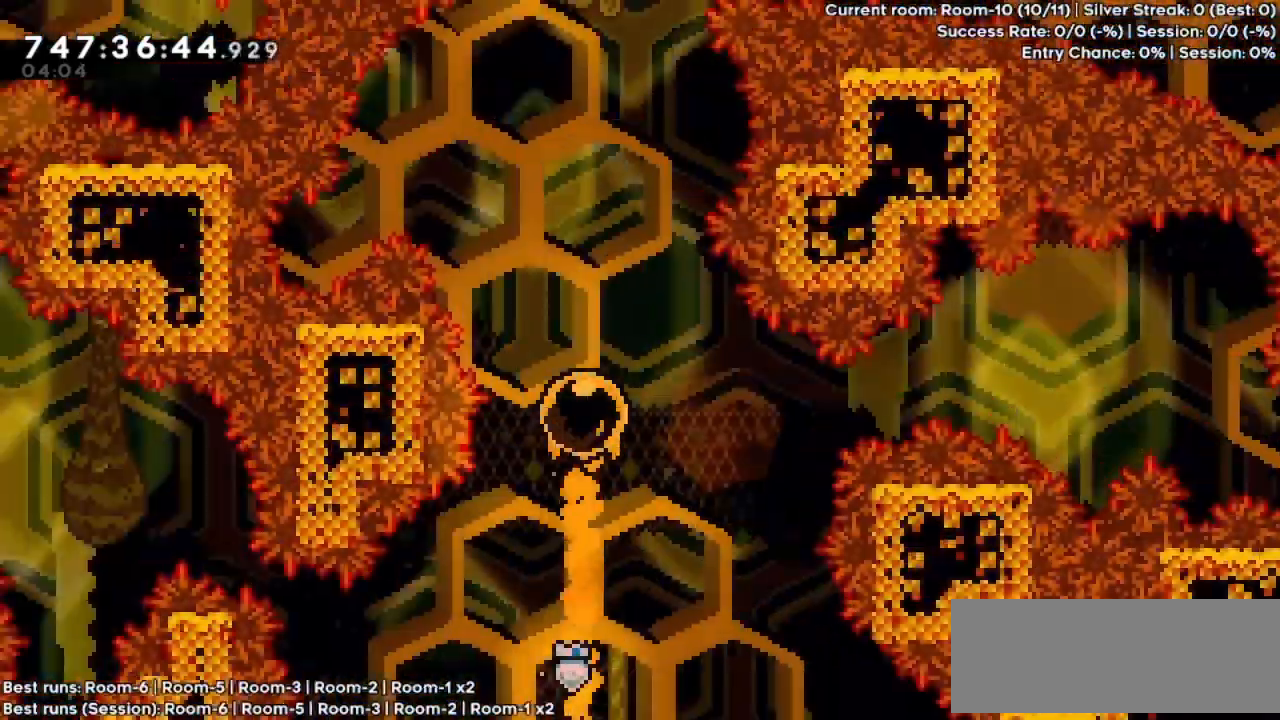
{"keys": [], "events": [[67, "up", "up"]]}